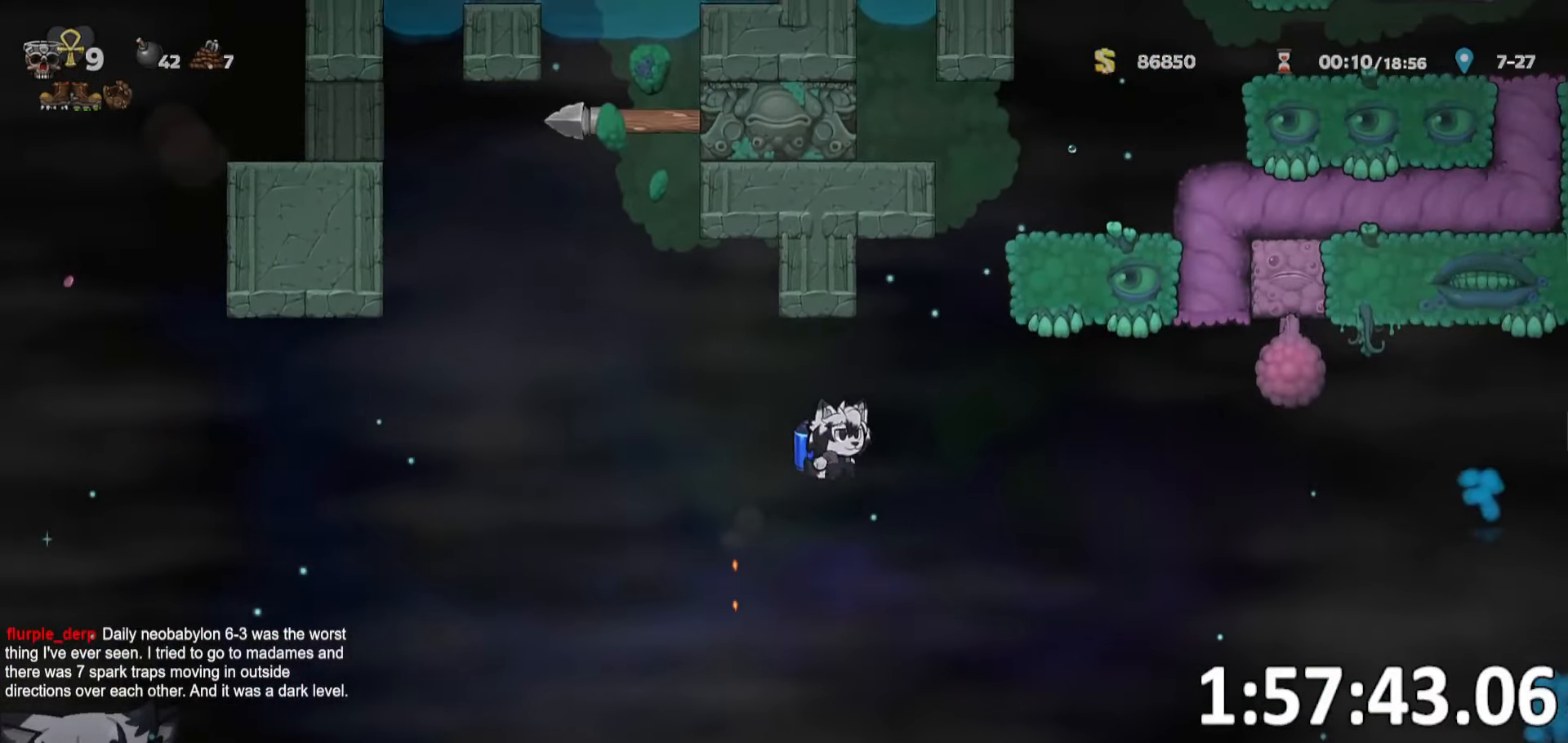
Gameplay with keyboard; each line is a JSON object with the keys held at the frame after it. "events" lists presses ("down") and releases ("up") of "a", "bomb", "d", "escape", "o", "ptt", "rope", "run", "s", "w" and "whip" between this image and that frame as [ms after this image, input, new state], when the widget could be followed in between. No other keys are recorded. Mouse input is not recorded. Key names are as the overlay labels them; some are game actions (e.g. jump) rather than physical keys. Not read: jump.
{"keys": ["d", "run"], "events": []}
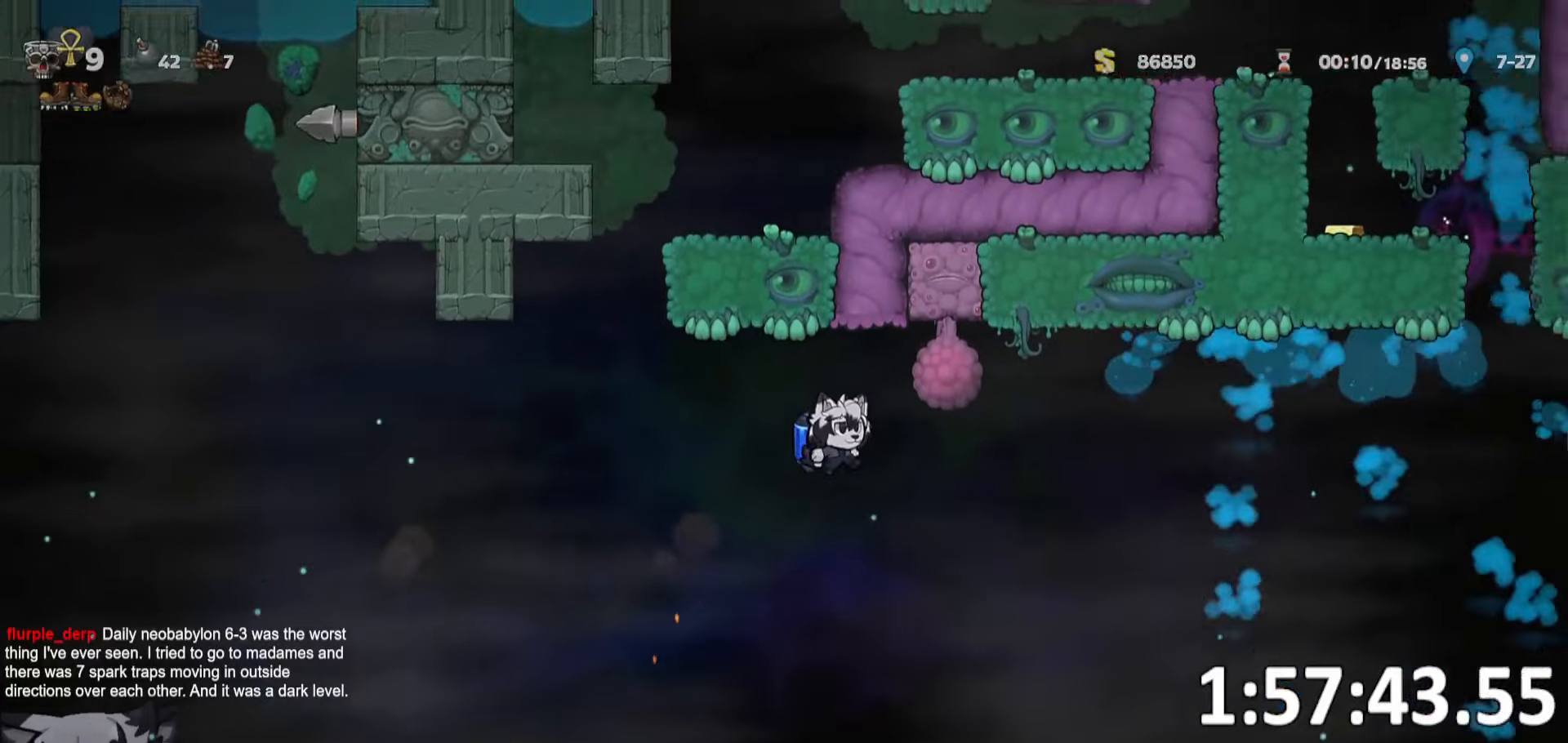
{"keys": ["d", "run"], "events": []}
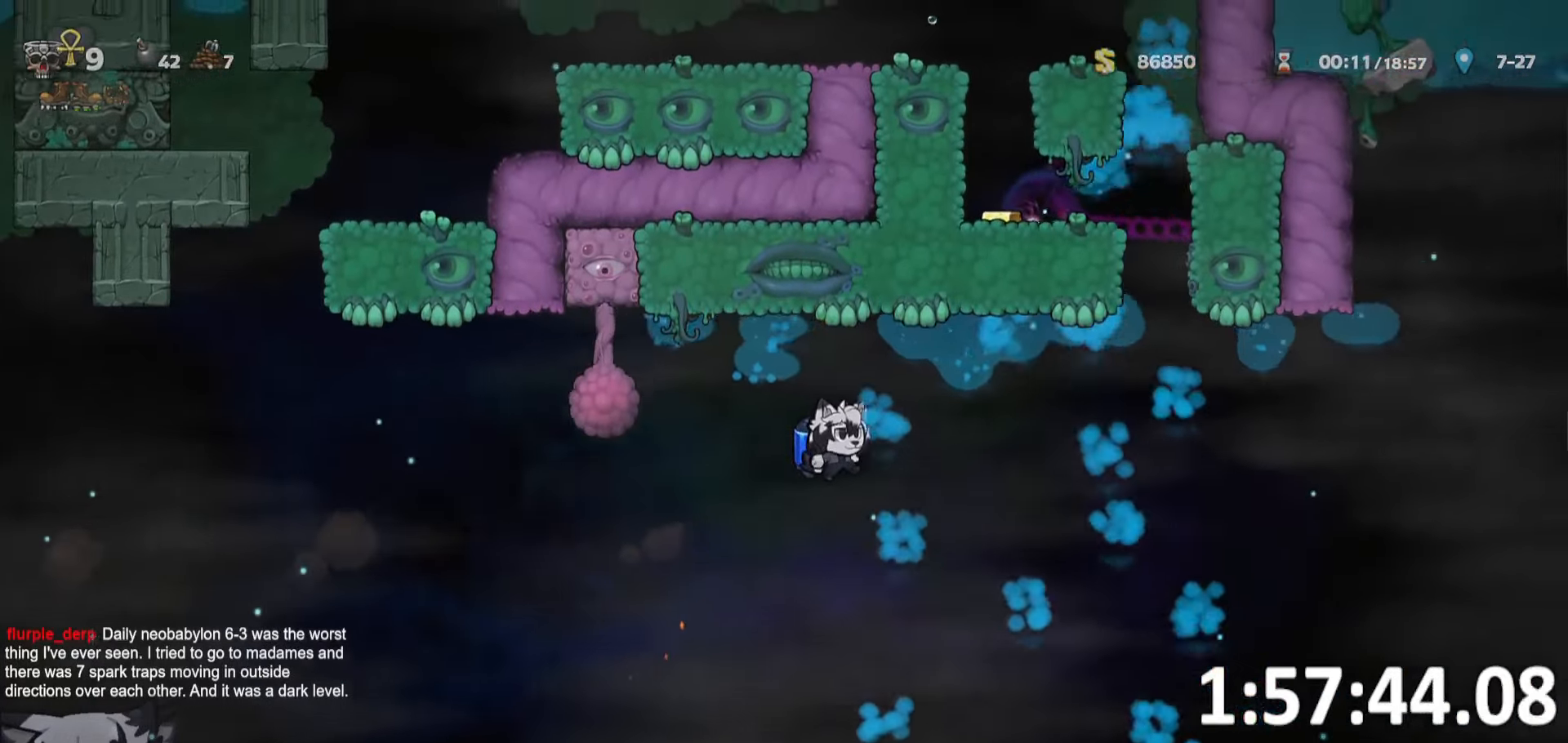
{"keys": ["d", "run"], "events": []}
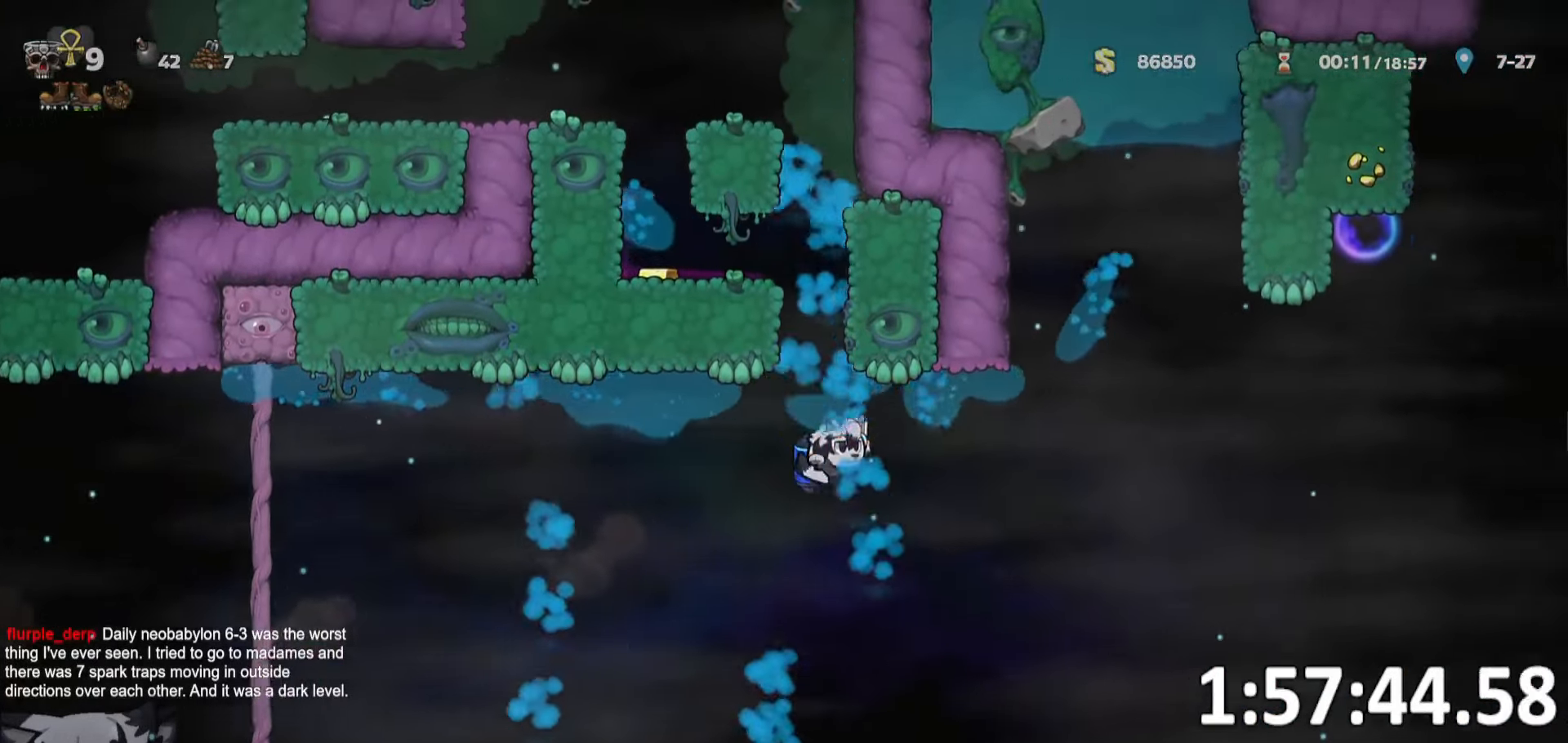
{"keys": ["d", "run"], "events": []}
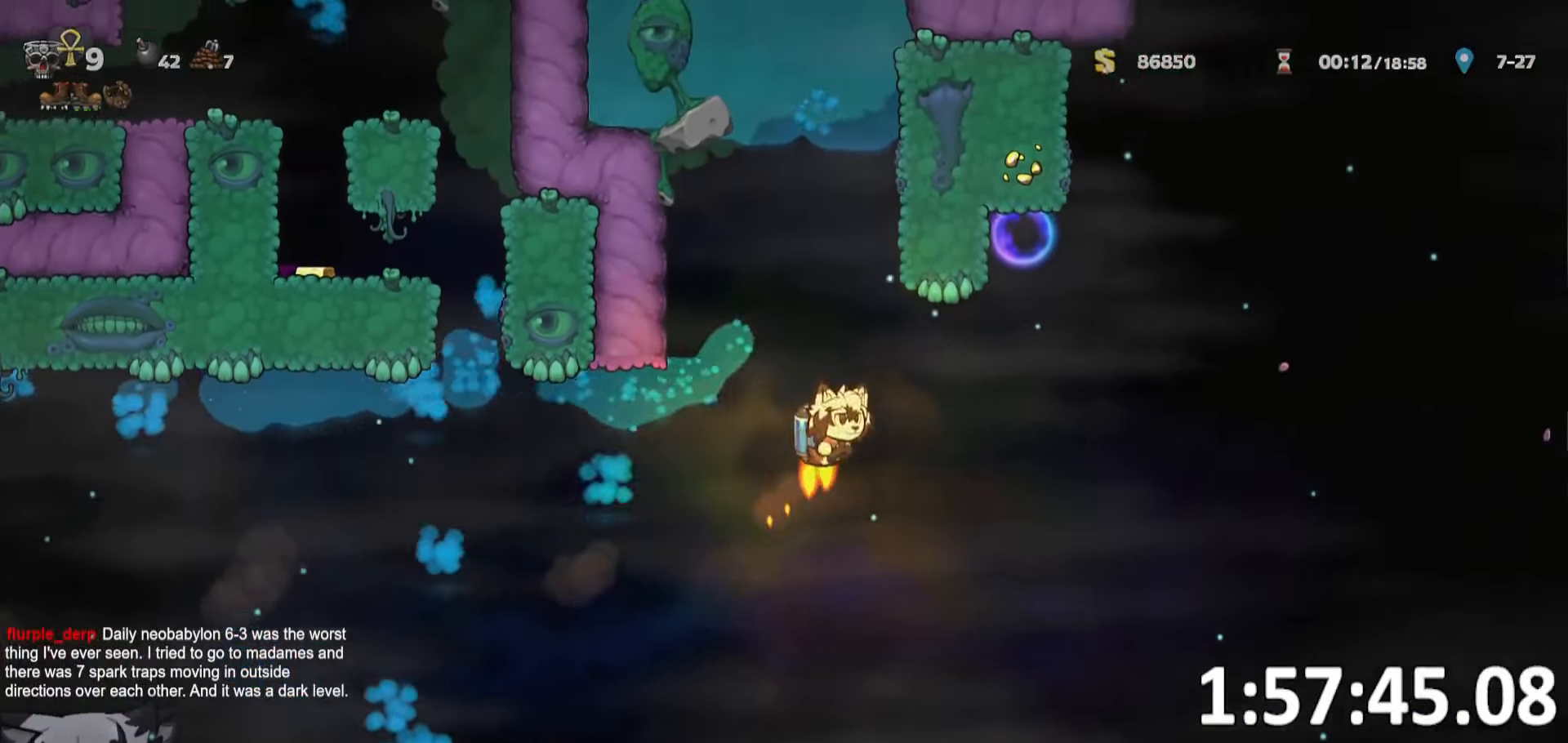
{"keys": ["d", "run"], "events": [[233, "whip", "down"], [367, "whip", "up"]]}
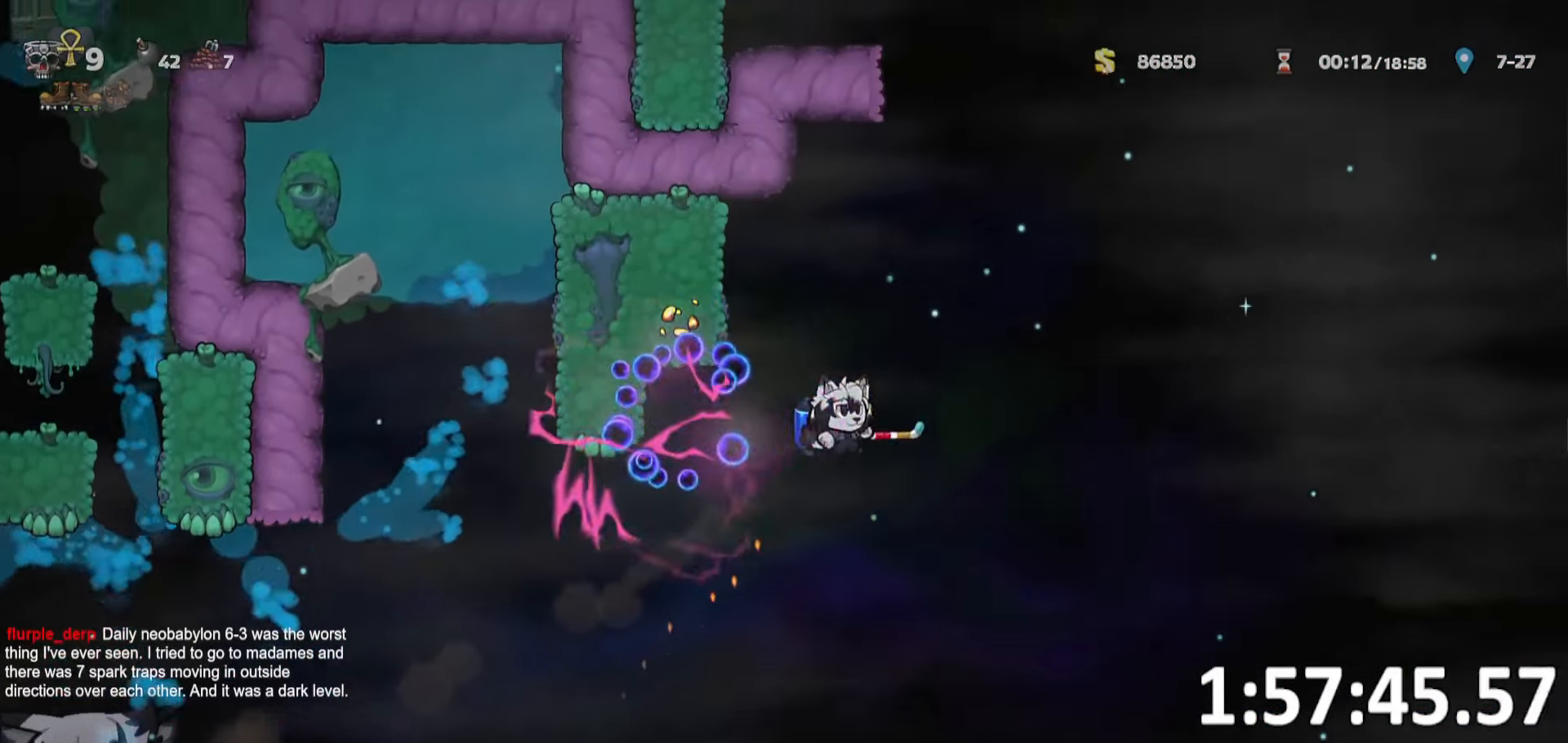
{"keys": [], "events": [[100, "run", "up"], [300, "d", "up"]]}
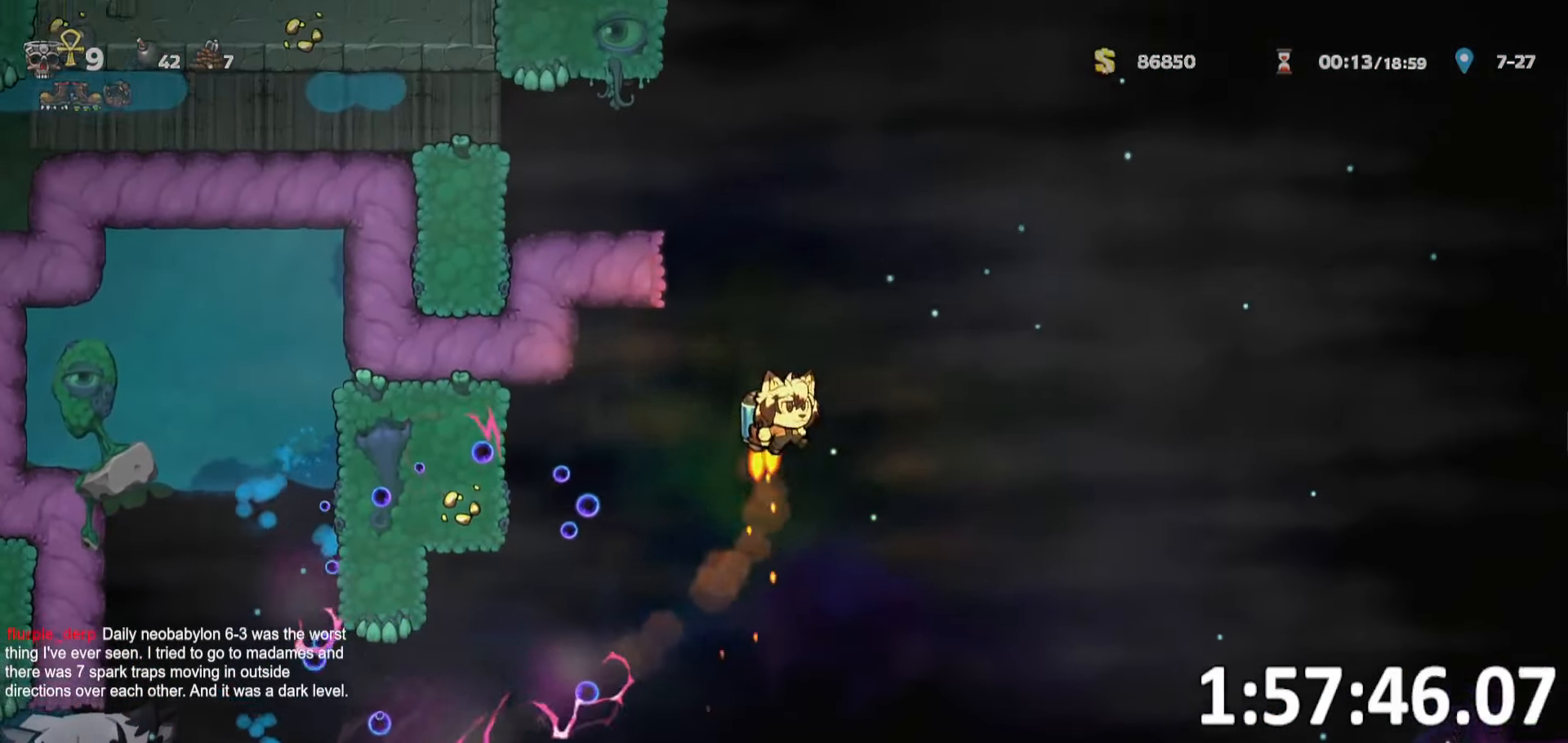
{"keys": ["a", "run"], "events": [[400, "a", "down"], [450, "run", "down"]]}
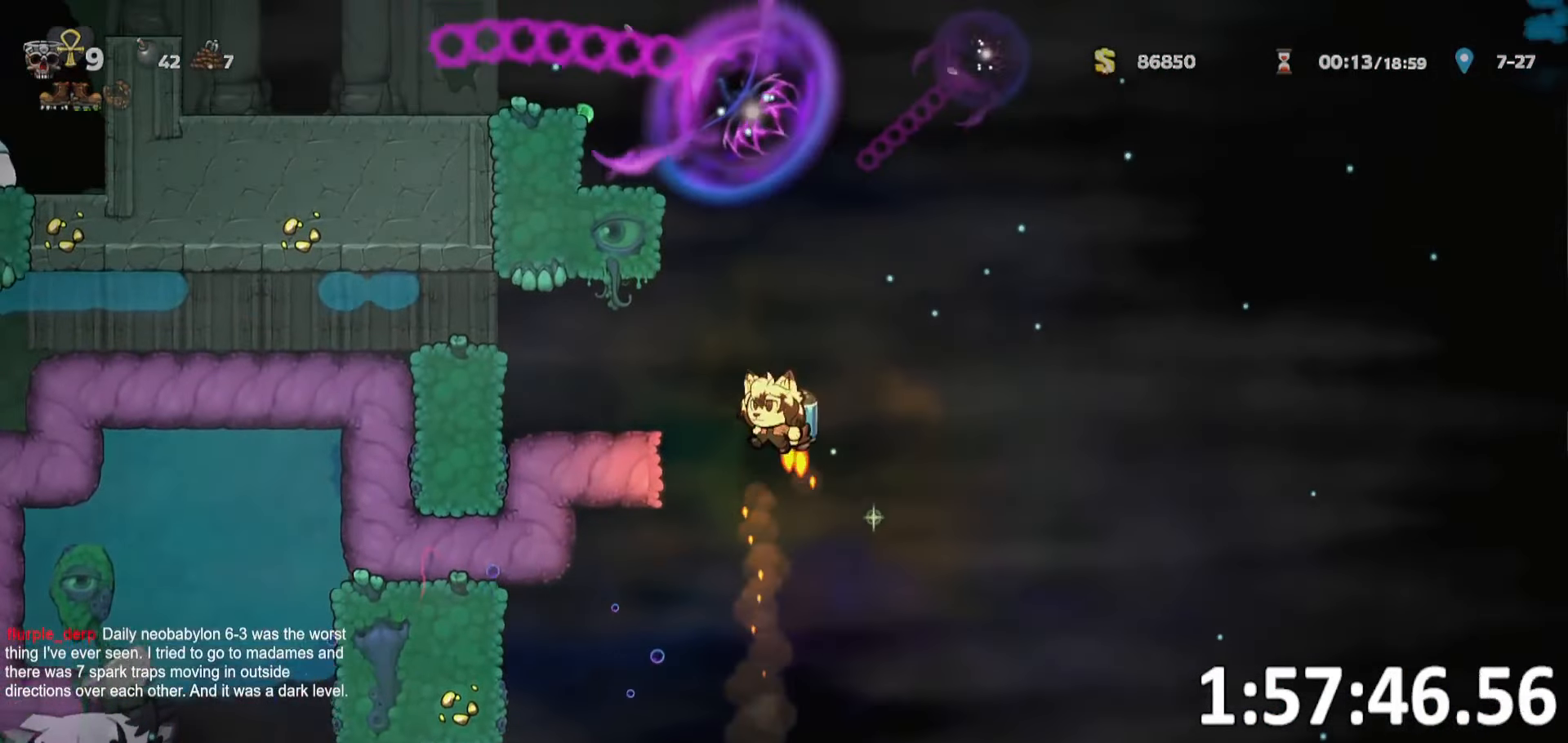
{"keys": [], "events": [[183, "run", "up"], [283, "a", "up"]]}
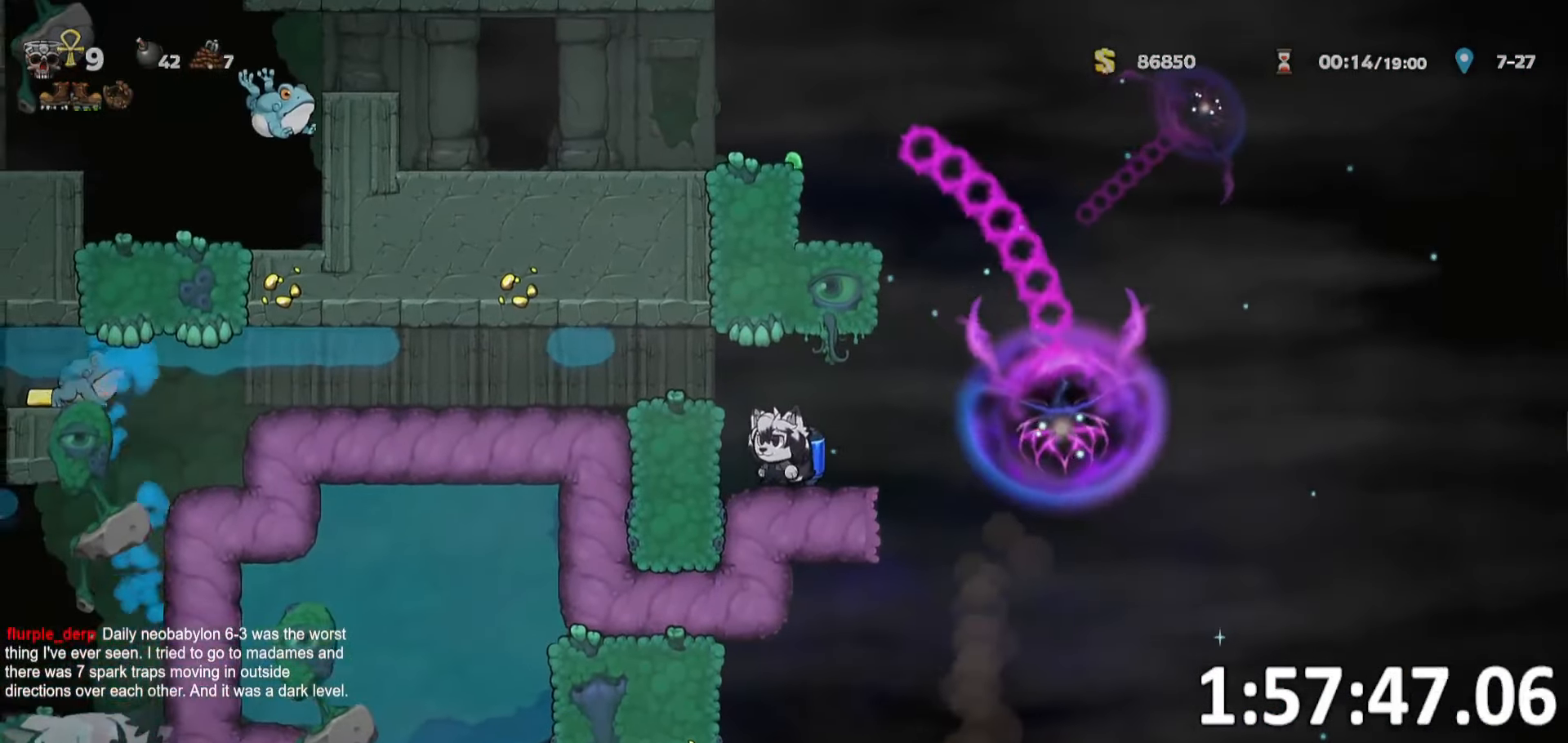
{"keys": ["a", "run"], "events": [[17, "d", "down"], [67, "run", "down"], [300, "a", "down"], [350, "d", "up"]]}
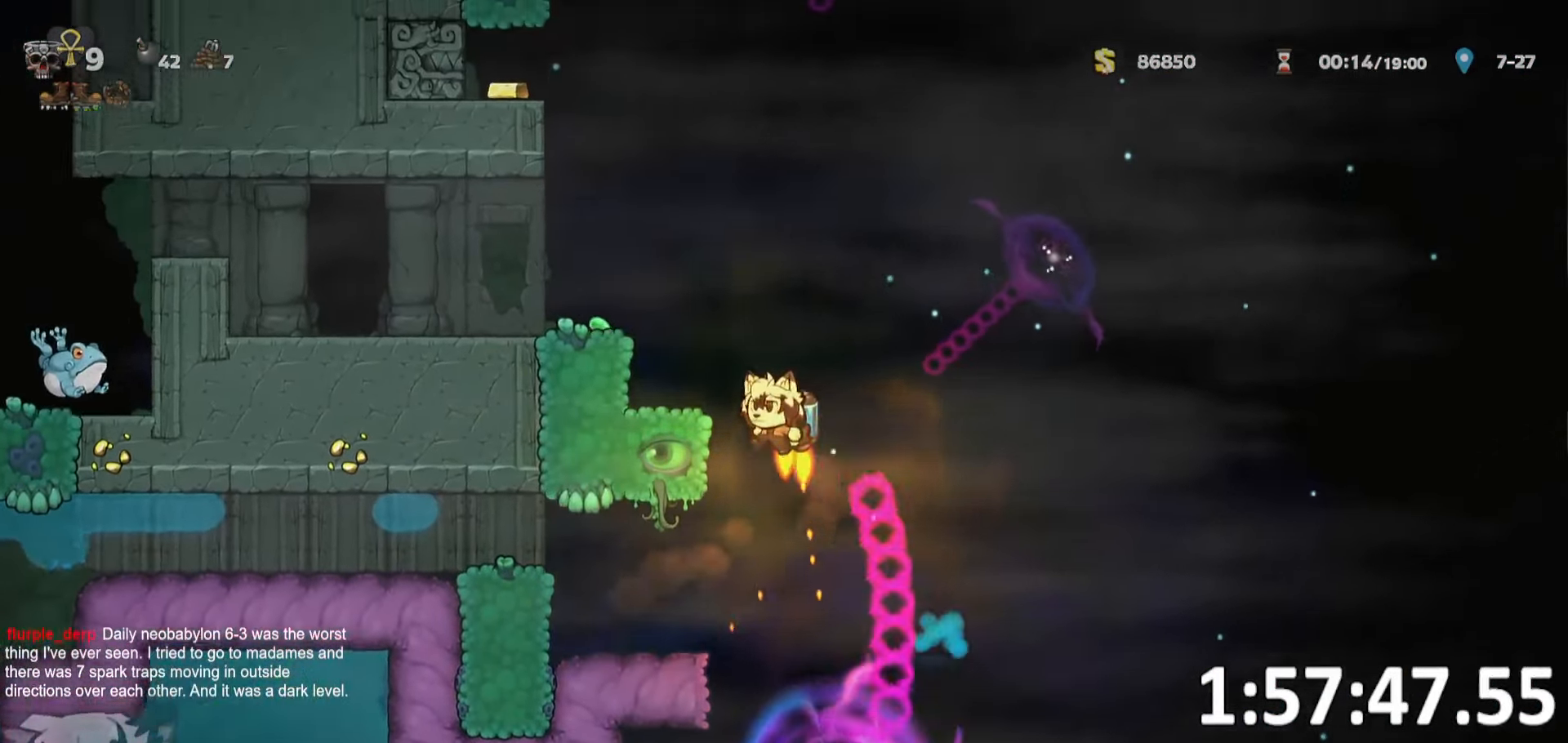
{"keys": ["a", "run"], "events": []}
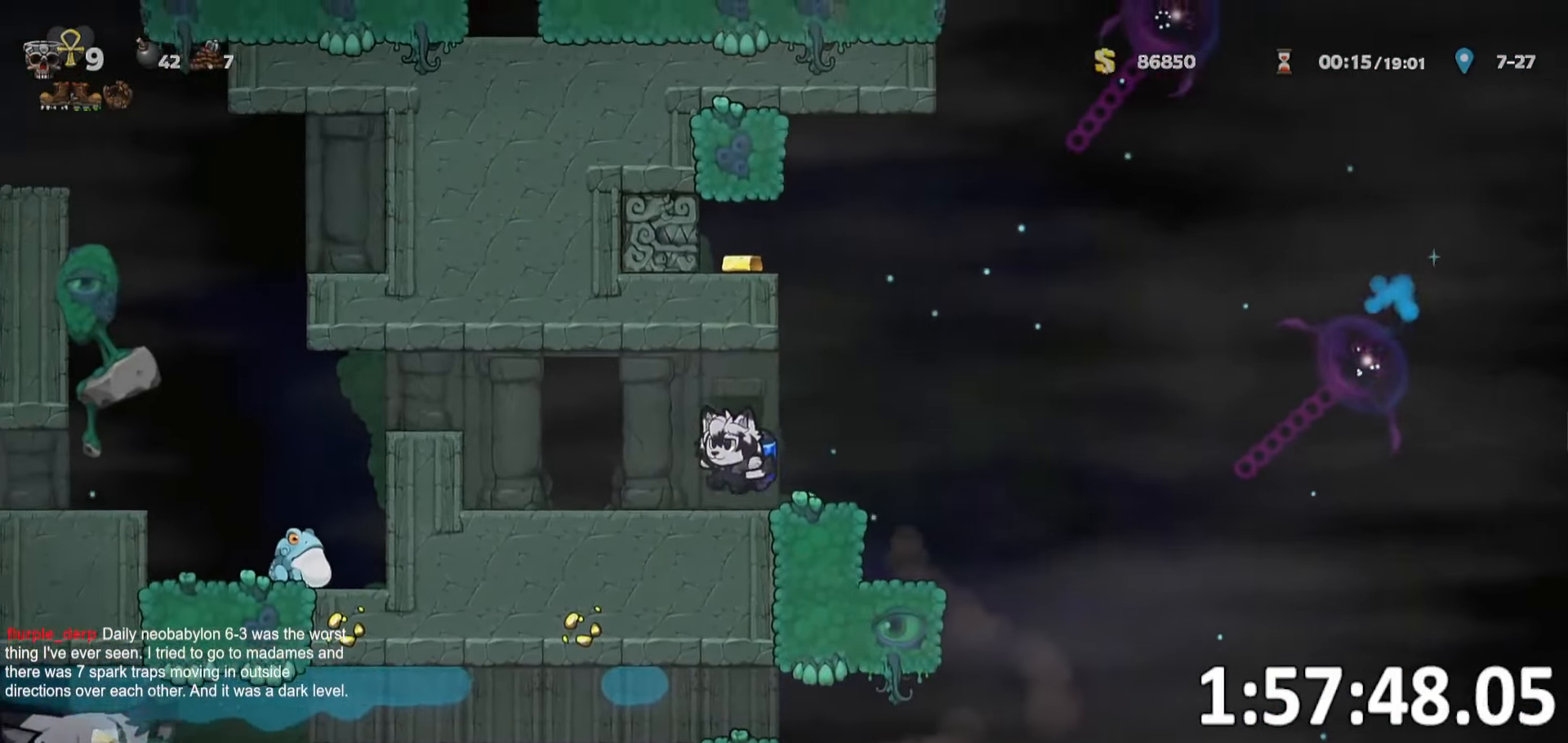
{"keys": [], "events": [[150, "o", "down"], [200, "a", "up"], [200, "run", "up"], [250, "o", "up"], [334, "o", "down"], [367, "o", "up"]]}
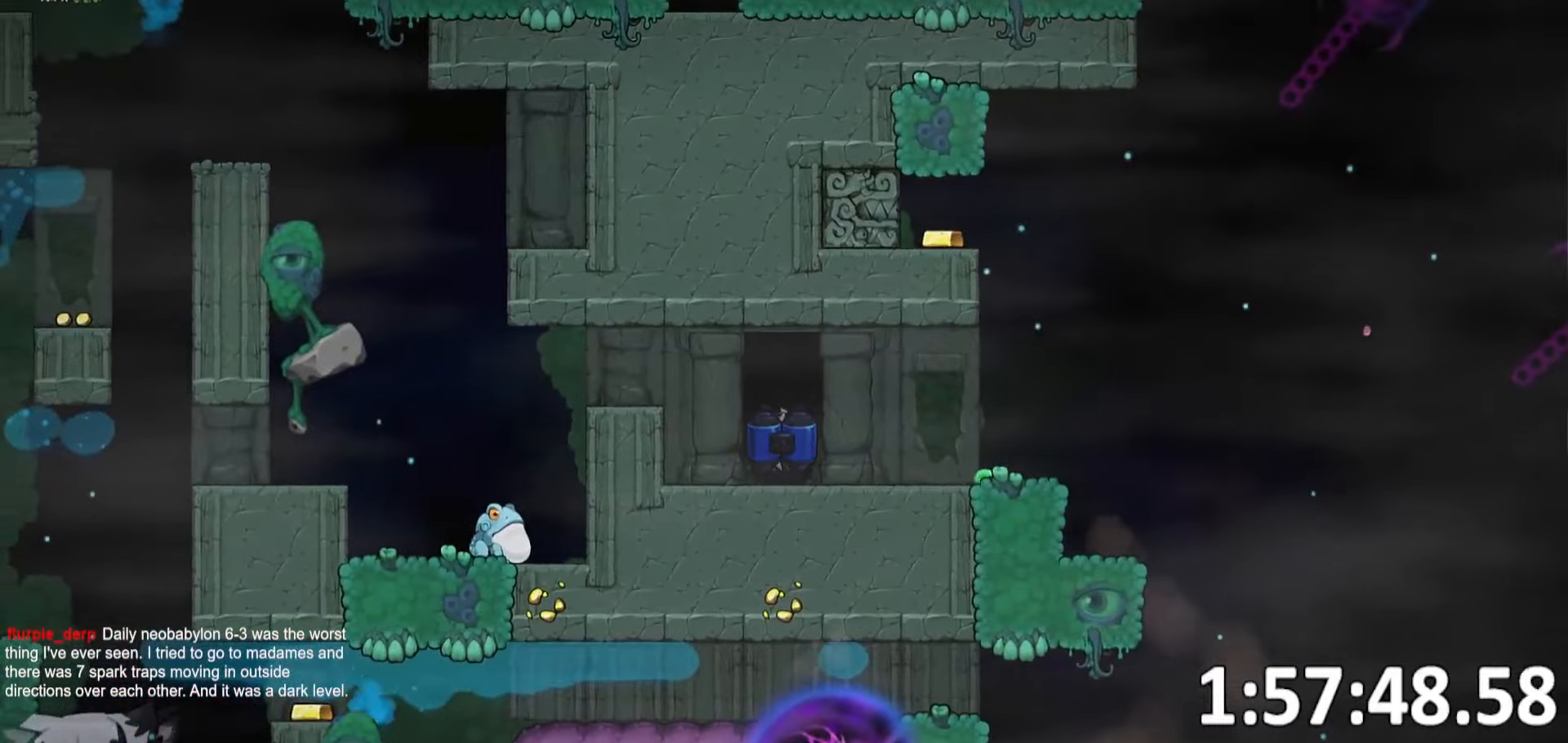
{"keys": [], "events": []}
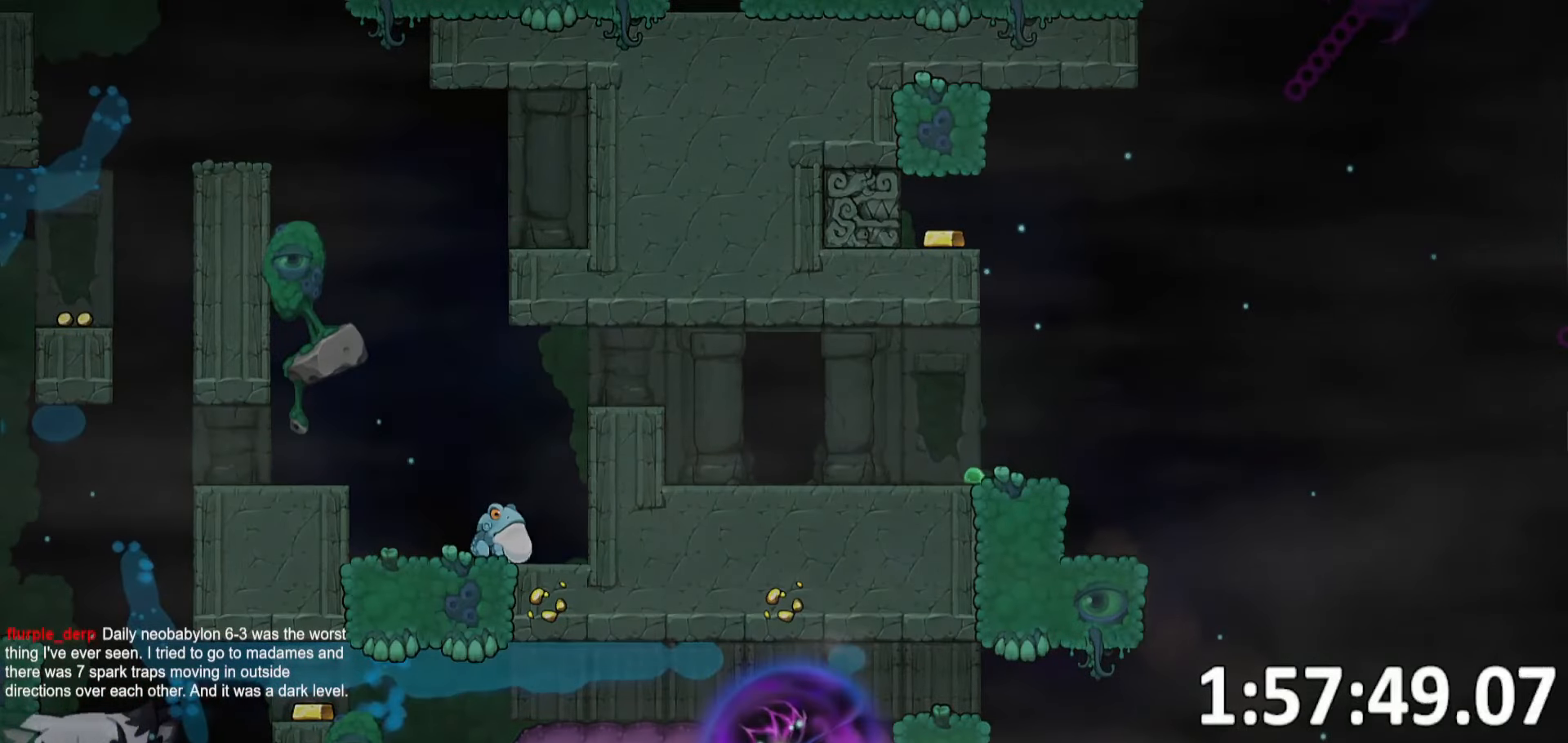
{"keys": [], "events": []}
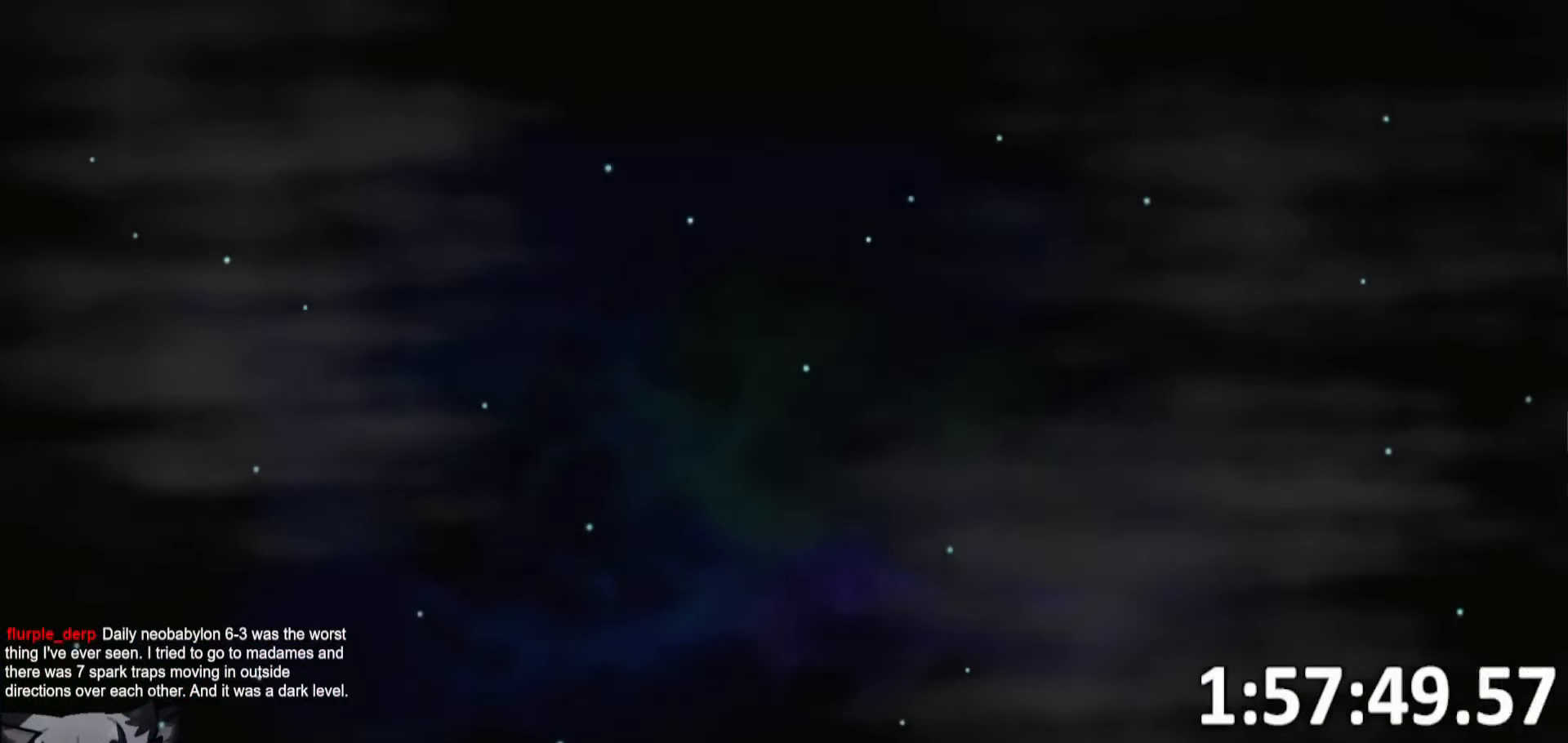
{"keys": [], "events": []}
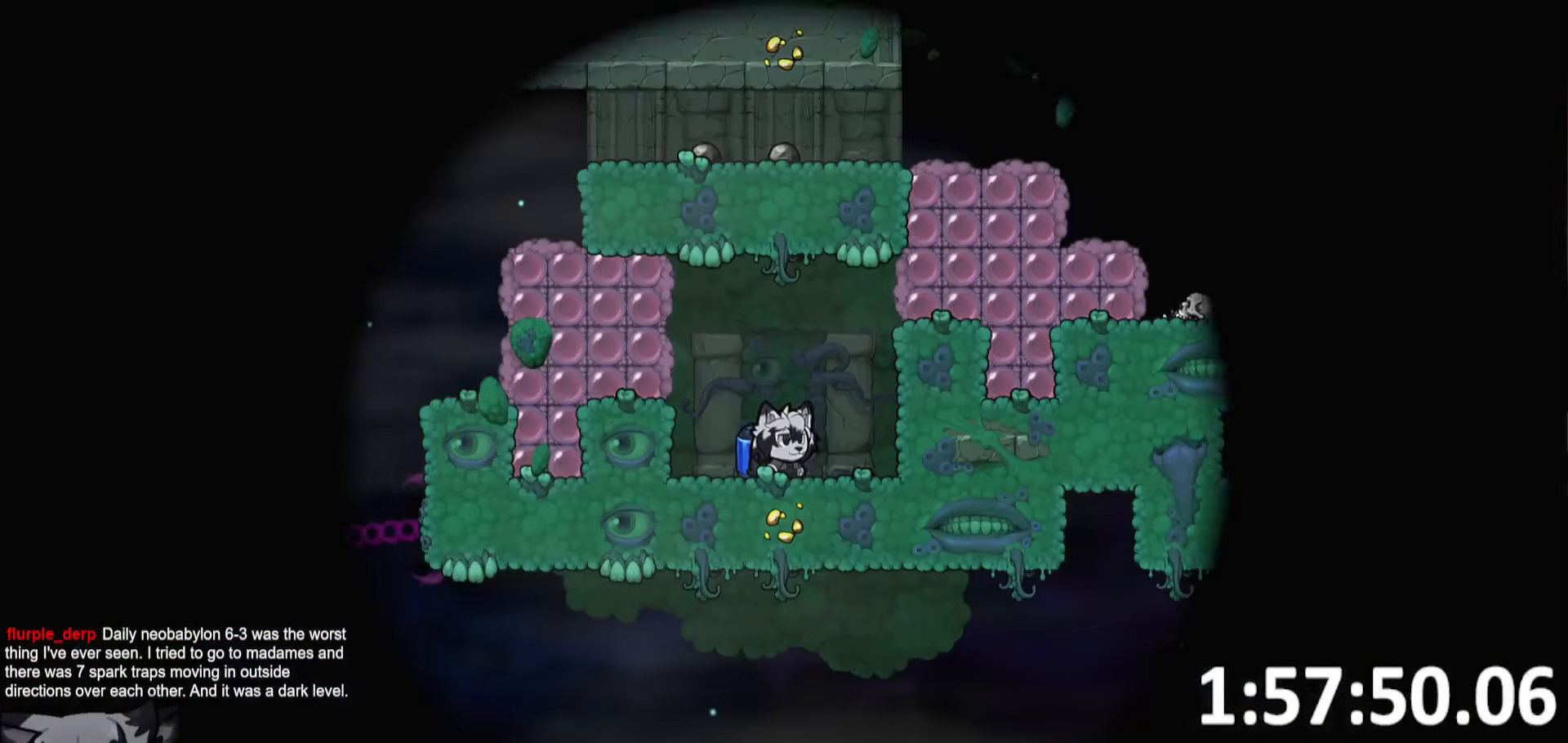
{"keys": [], "events": []}
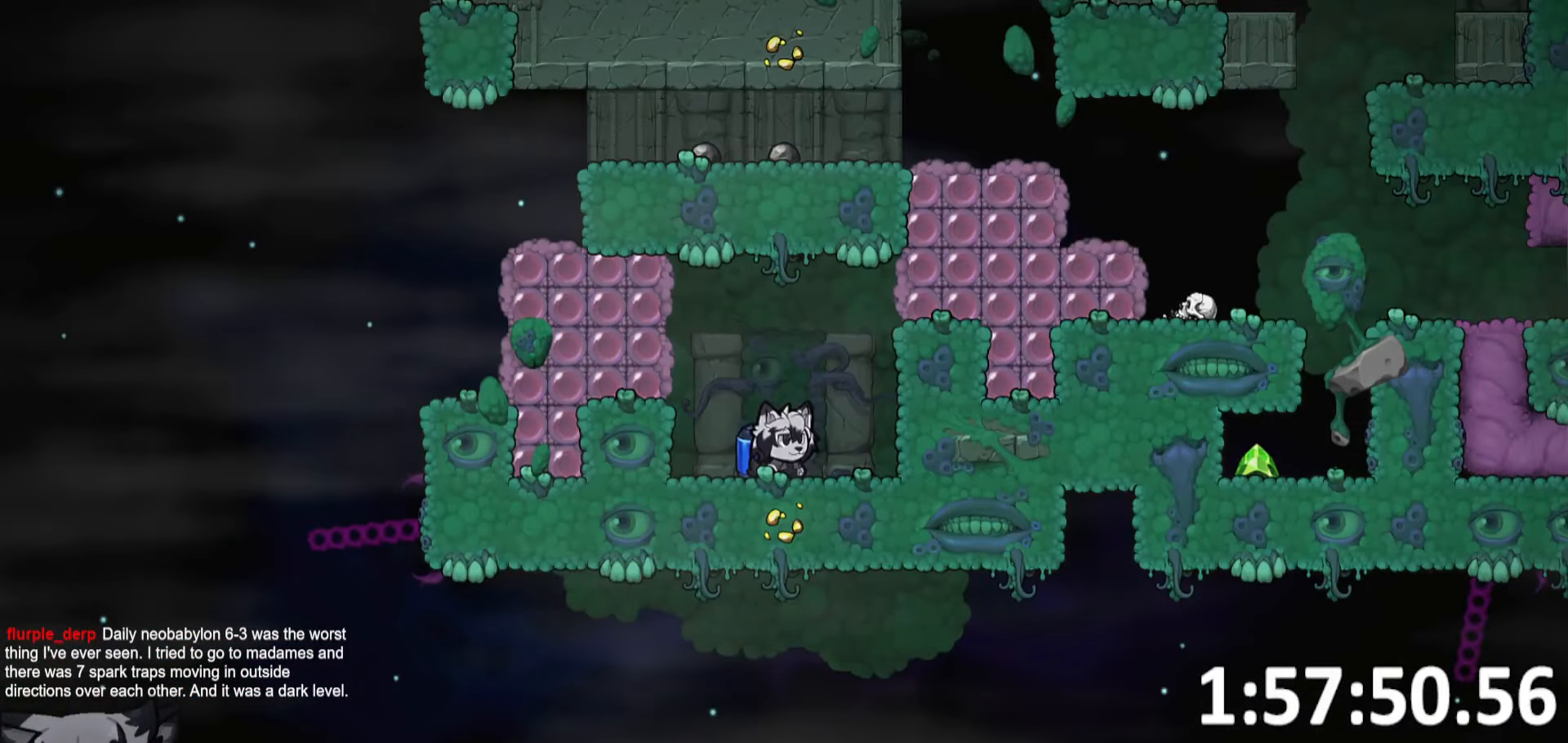
{"keys": ["d", "run", "whip"], "events": [[67, "whip", "down"], [117, "d", "down"], [117, "run", "down"], [317, "whip", "up"], [467, "whip", "down"]]}
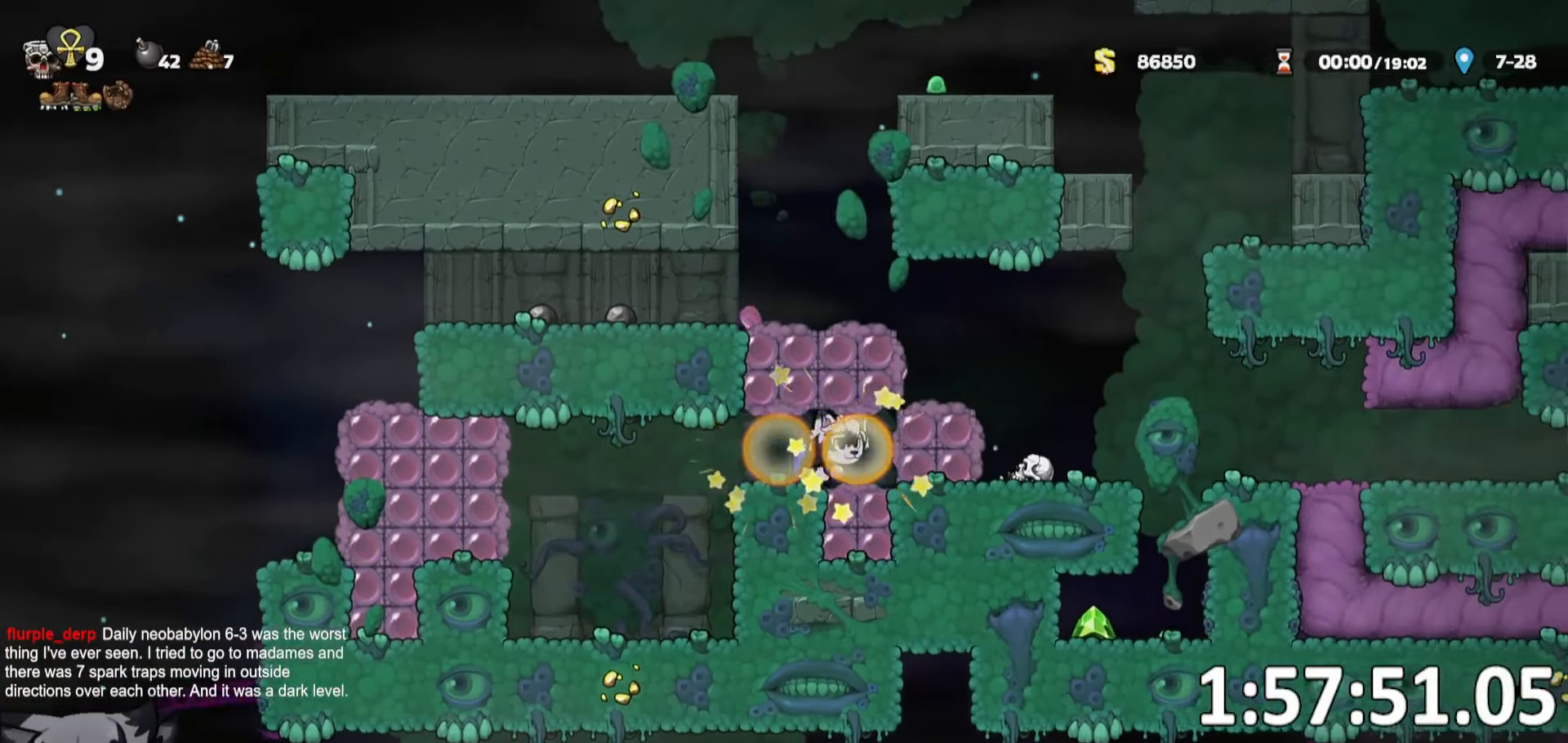
{"keys": ["d", "ptt", "run"], "events": [[134, "whip", "up"], [417, "ptt", "down"]]}
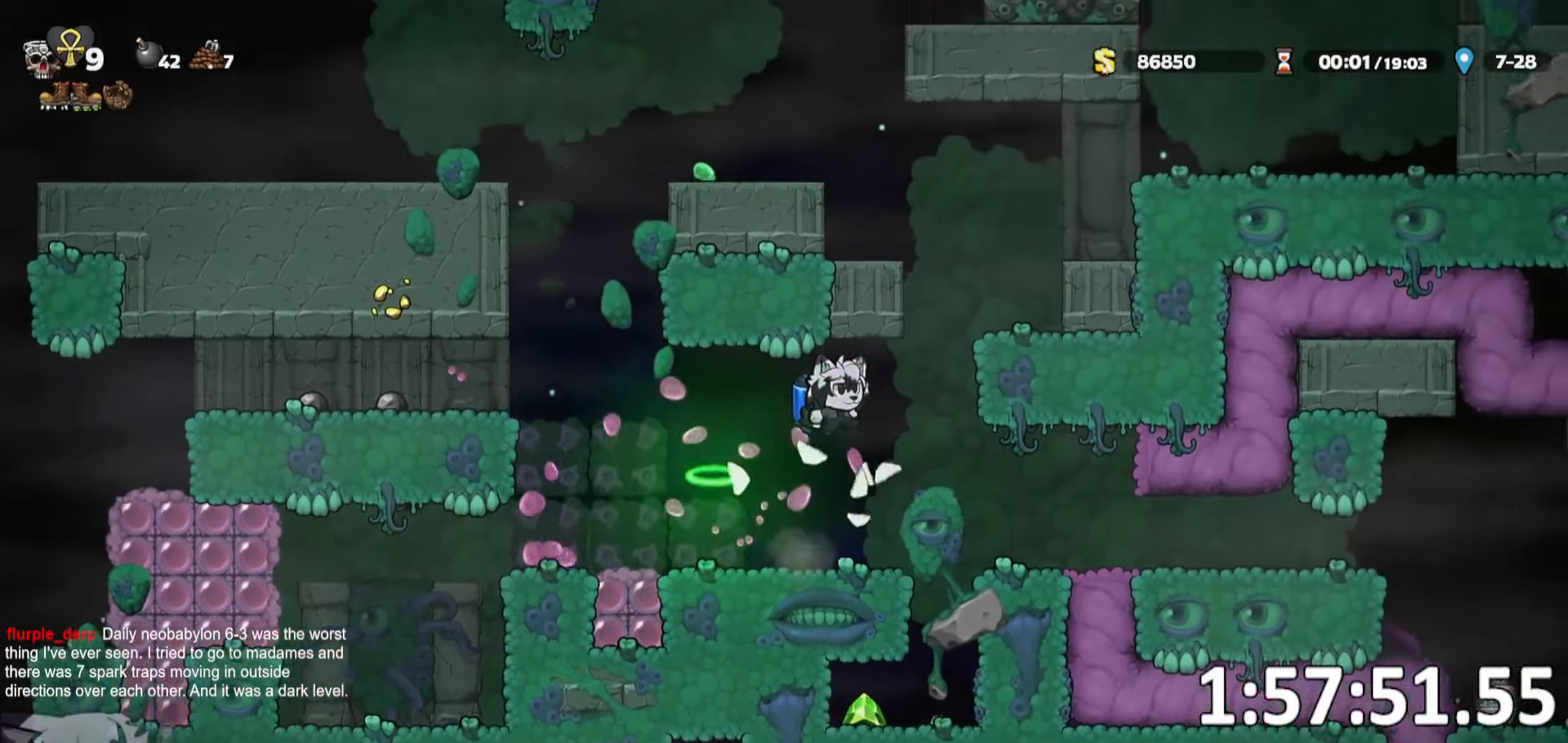
{"keys": ["d", "ptt", "run"], "events": [[184, "d", "up"], [200, "run", "up"], [434, "d", "down"], [434, "run", "down"]]}
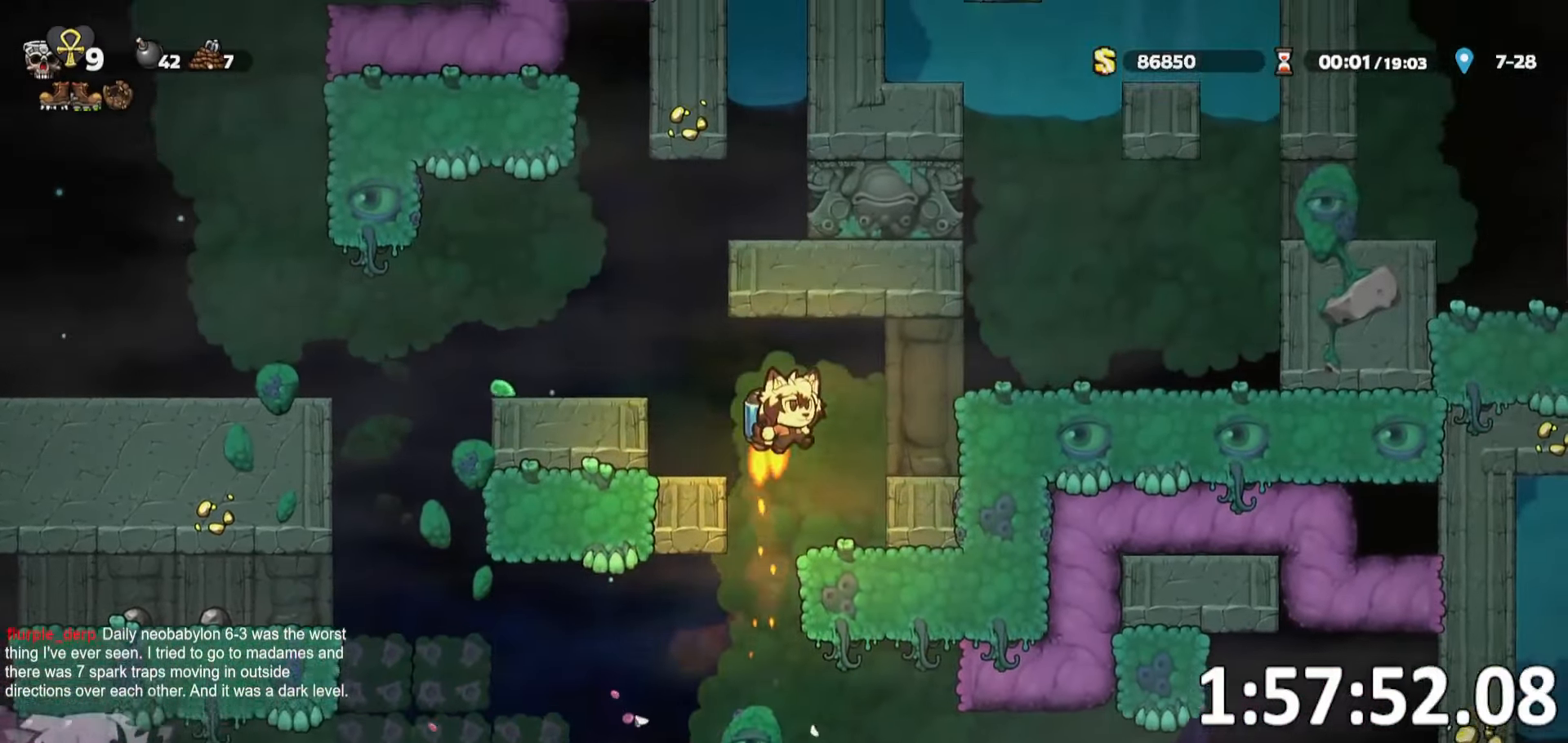
{"keys": ["d", "ptt", "run"], "events": []}
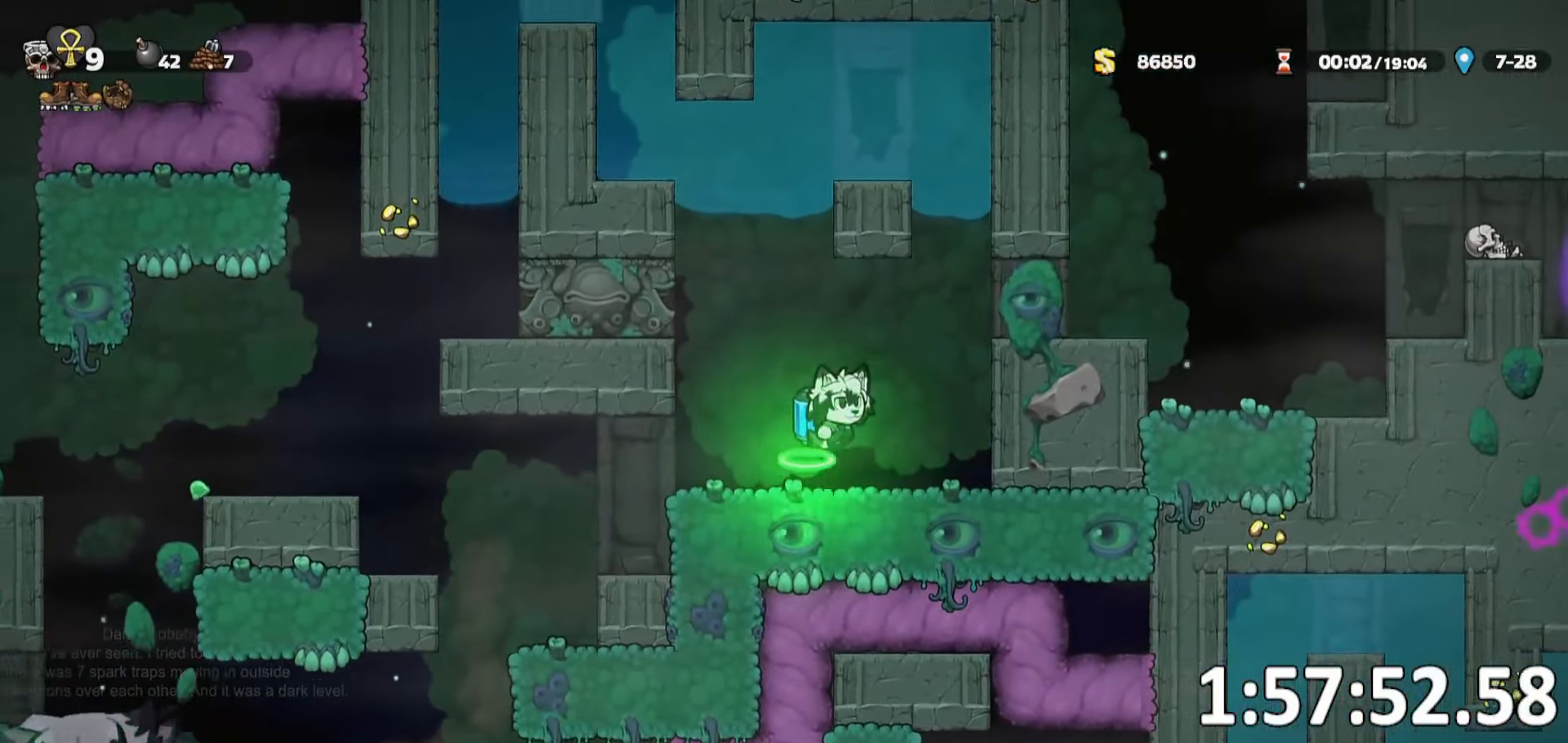
{"keys": ["d", "ptt", "run"], "events": []}
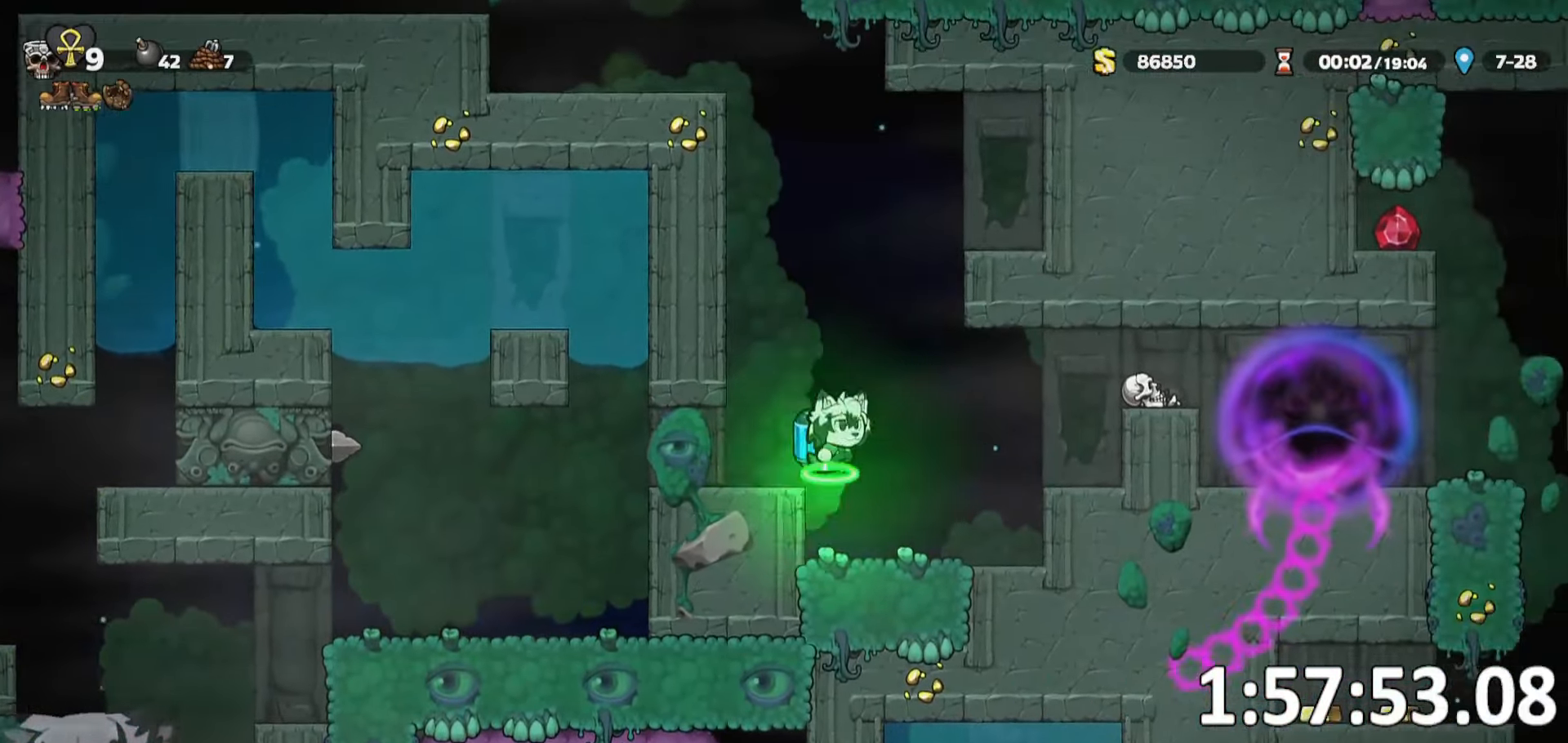
{"keys": ["a", "ptt", "run"], "events": [[17, "a", "down"], [17, "d", "up"], [134, "run", "up"], [200, "a", "up"], [200, "d", "down"], [383, "d", "up"], [433, "a", "down"], [483, "run", "down"]]}
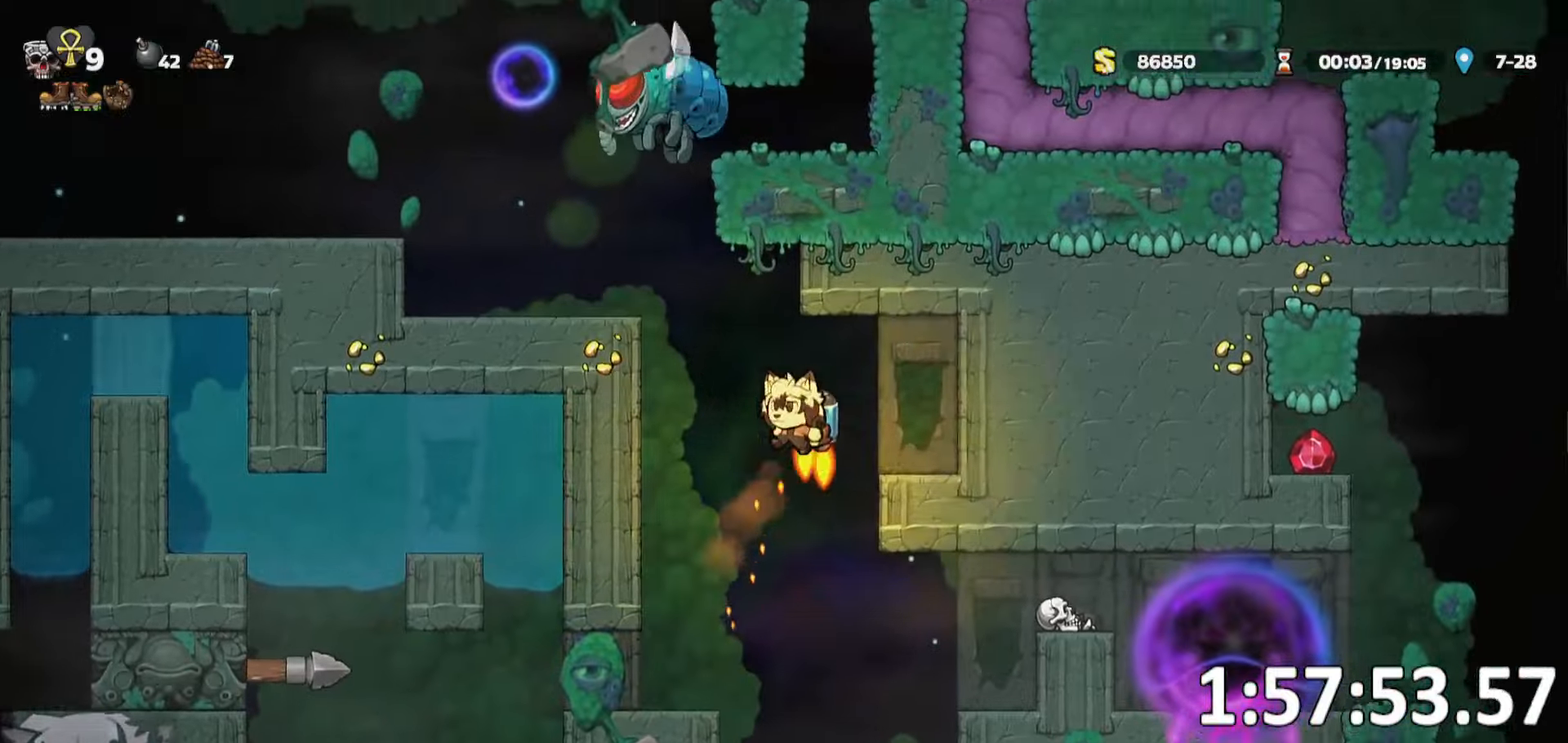
{"keys": ["a", "ptt", "run", "whip"], "events": [[500, "whip", "down"]]}
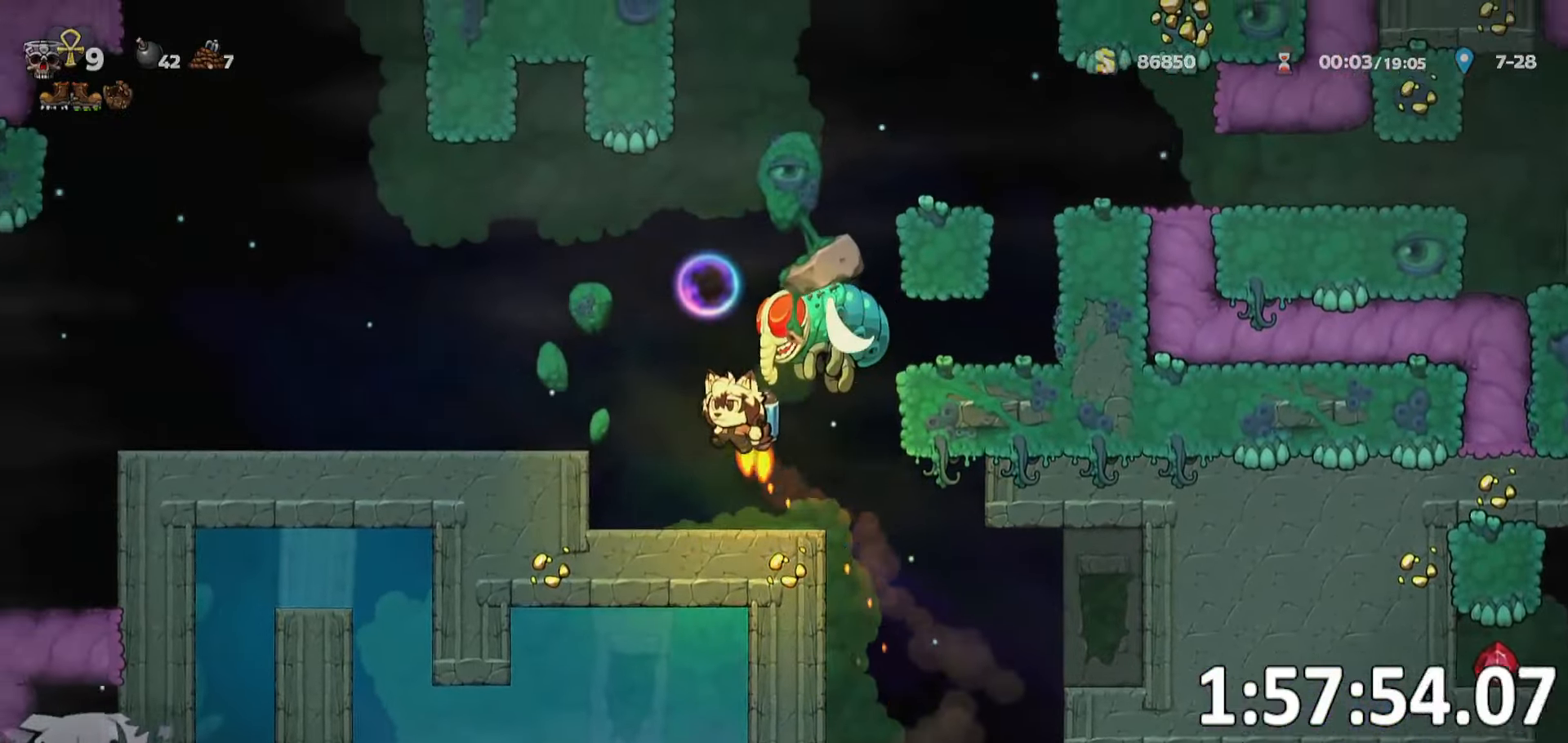
{"keys": ["a", "ptt", "run"], "events": [[200, "whip", "up"]]}